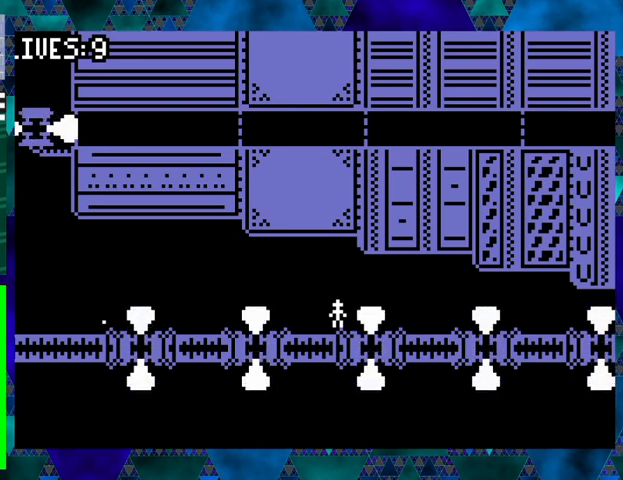
Gameplay with a controller (Nintendo layout); each line is a JSON object with the inputs held at the frame after it. "events" lists button and stick changes between this image and that frame as [ms after this image, input, new state], when the widget could be followed in between. Not read: L3 R3 left_stick right_stick.
{"buttons": ["DPAD_RIGHT"], "events": [[267, "DPAD_RIGHT", "down"], [300, "B", "down"], [500, "B", "up"]]}
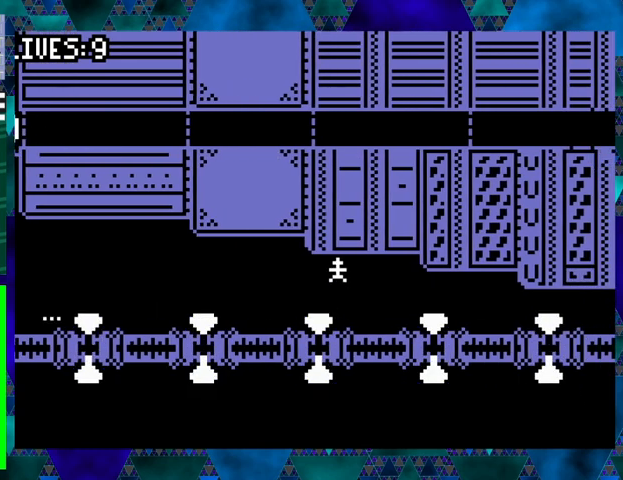
{"buttons": [], "events": [[233, "DPAD_RIGHT", "up"]]}
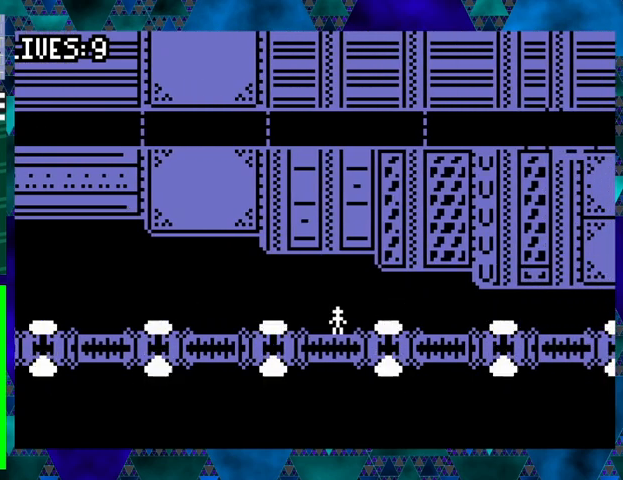
{"buttons": [], "events": [[233, "DPAD_RIGHT", "down"], [367, "DPAD_RIGHT", "up"]]}
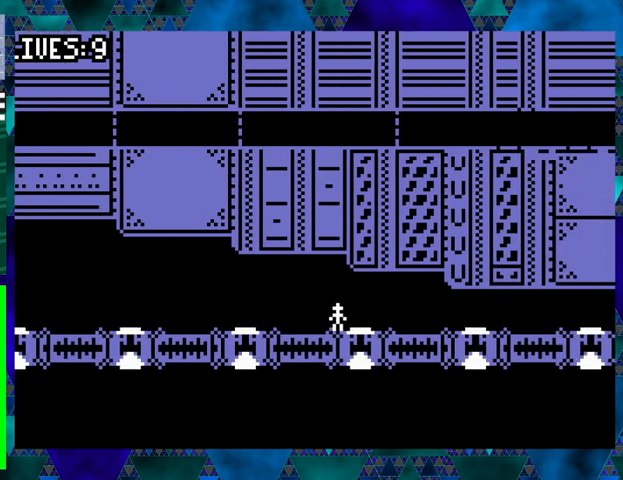
{"buttons": [], "events": []}
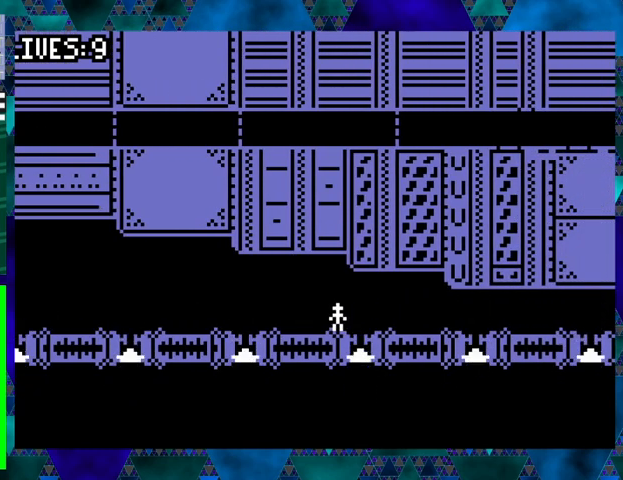
{"buttons": ["Y"], "events": [[467, "Y", "down"]]}
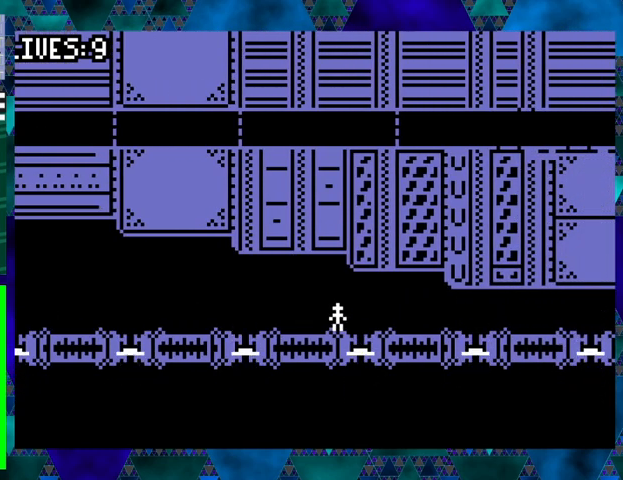
{"buttons": [], "events": [[67, "Y", "up"]]}
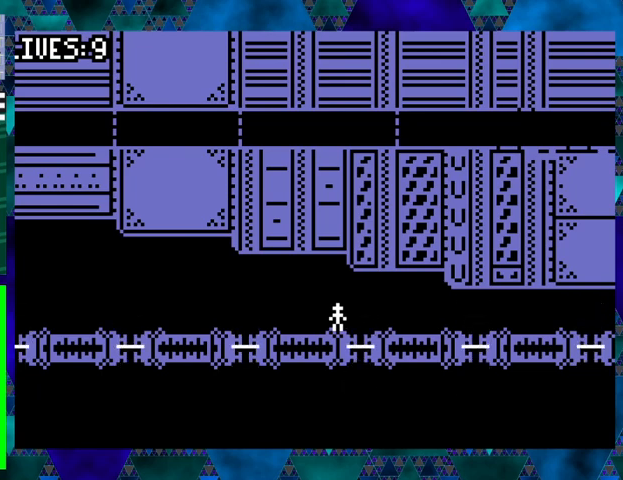
{"buttons": [], "events": []}
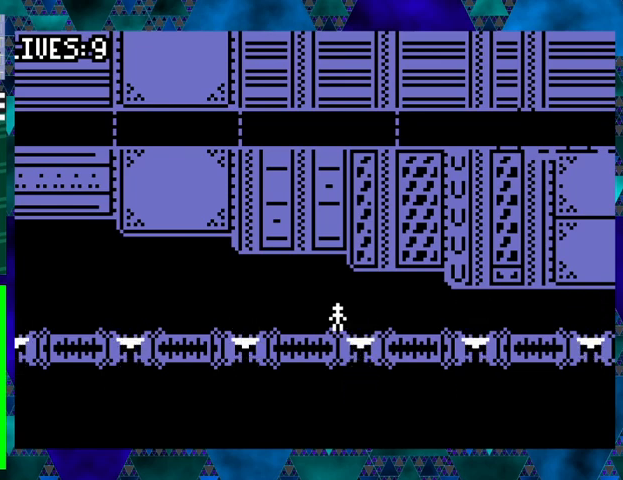
{"buttons": [], "events": []}
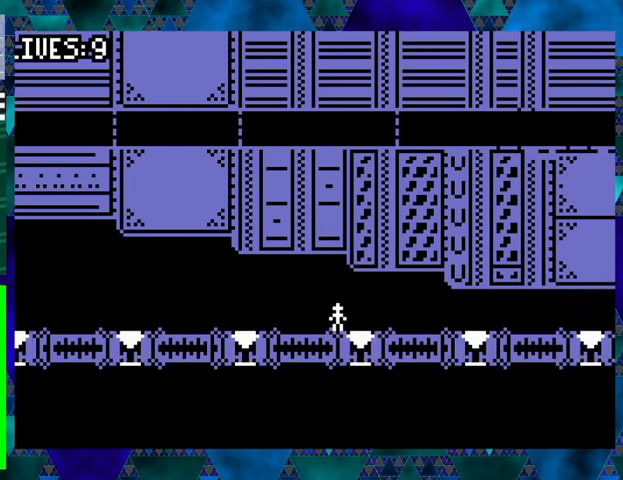
{"buttons": [], "events": []}
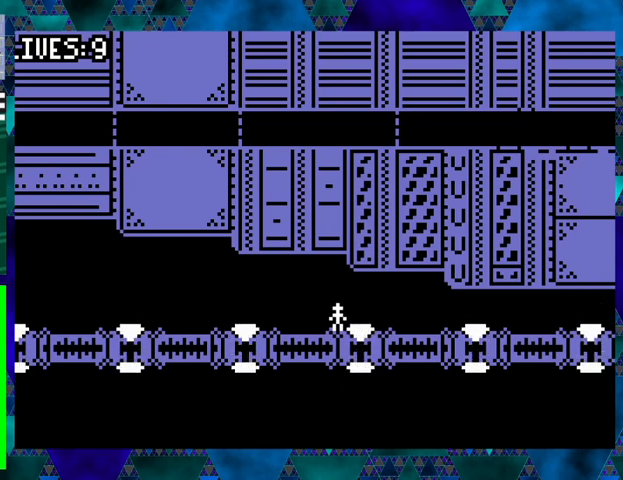
{"buttons": [], "events": []}
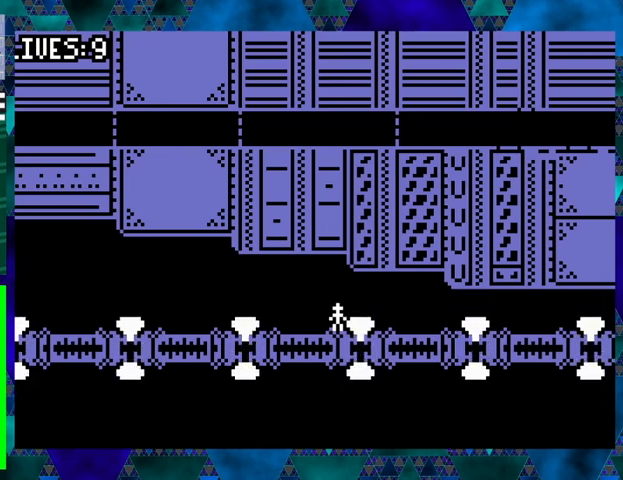
{"buttons": [], "events": []}
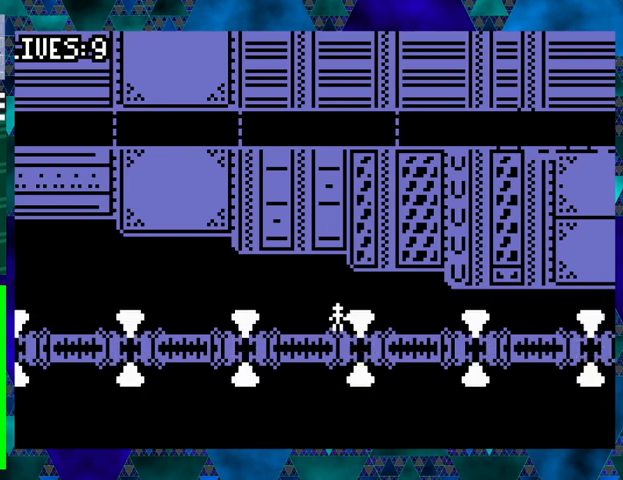
{"buttons": [], "events": []}
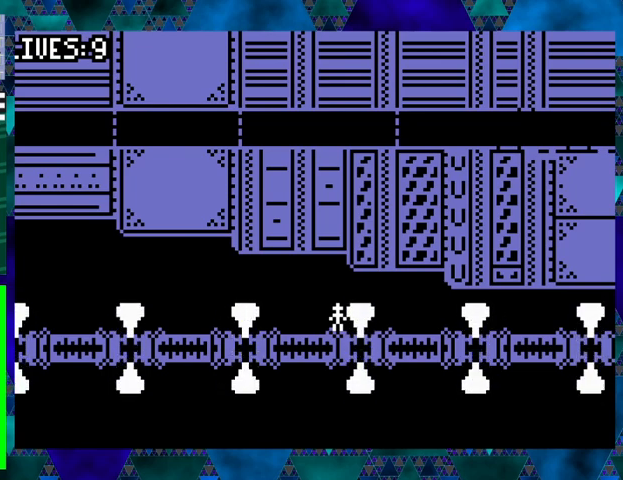
{"buttons": [], "events": []}
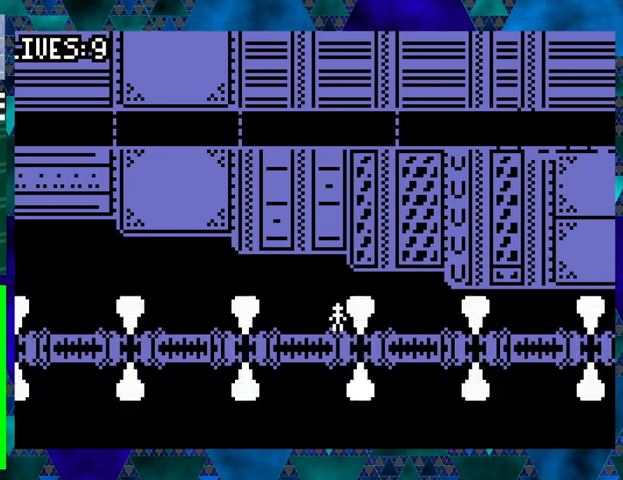
{"buttons": [], "events": []}
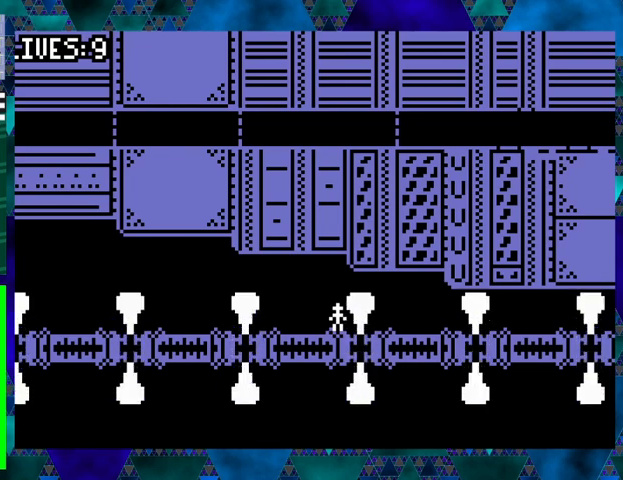
{"buttons": [], "events": []}
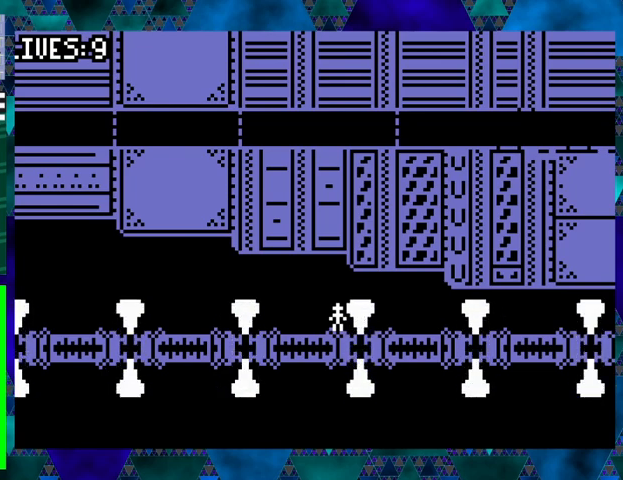
{"buttons": ["B", "DPAD_RIGHT"], "events": [[300, "DPAD_RIGHT", "down"], [367, "B", "down"]]}
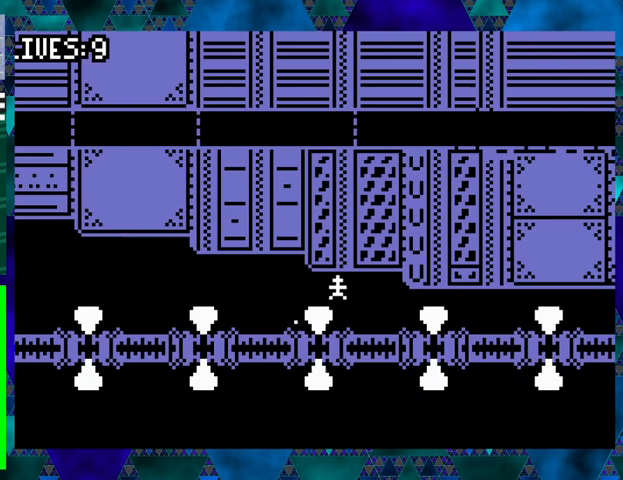
{"buttons": [], "events": [[33, "B", "up"], [167, "DPAD_RIGHT", "up"]]}
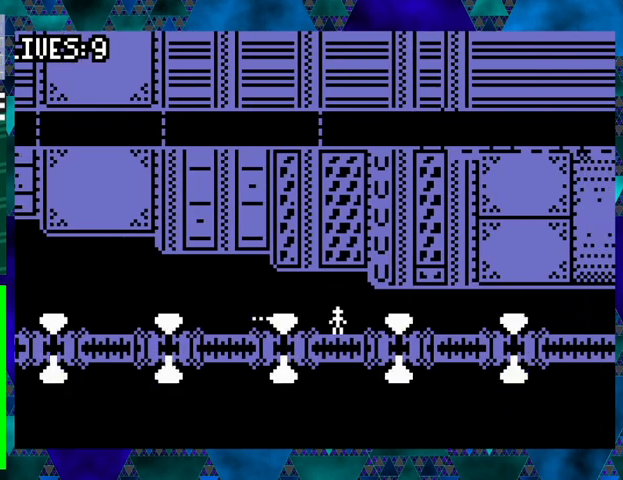
{"buttons": [], "events": [[167, "DPAD_RIGHT", "down"], [333, "DPAD_RIGHT", "up"]]}
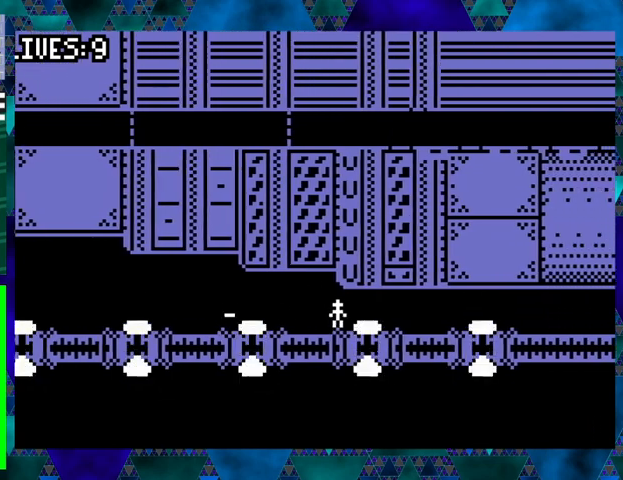
{"buttons": [], "events": [[167, "Y", "down"], [300, "Y", "up"]]}
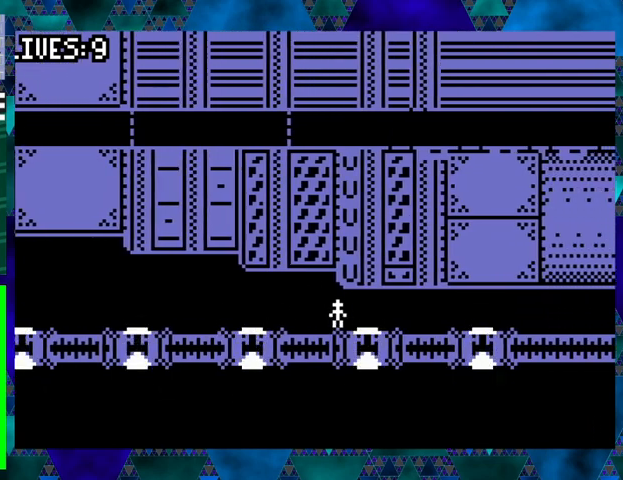
{"buttons": [], "events": []}
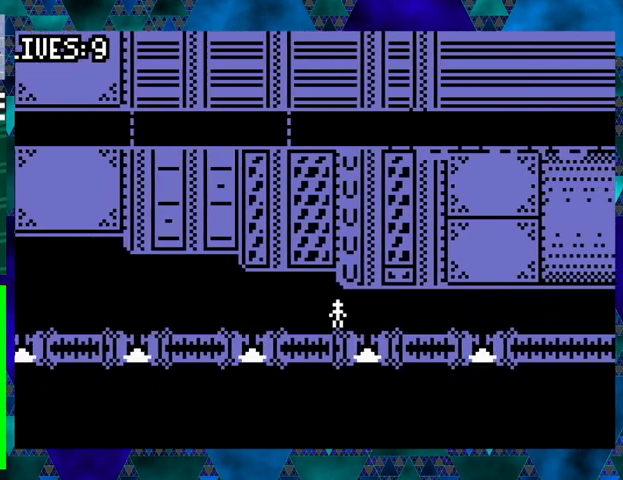
{"buttons": [], "events": []}
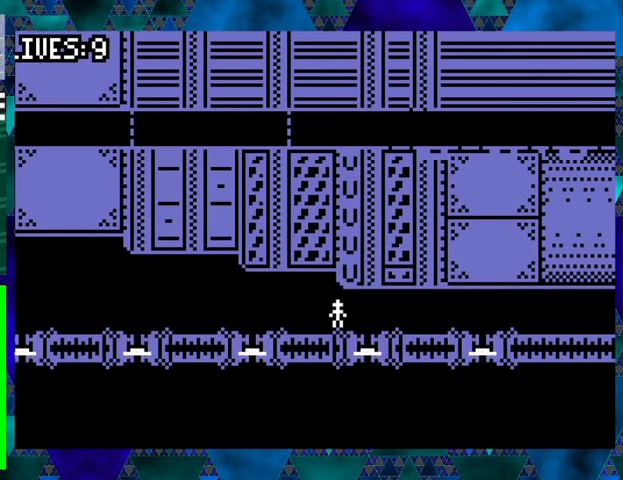
{"buttons": [], "events": []}
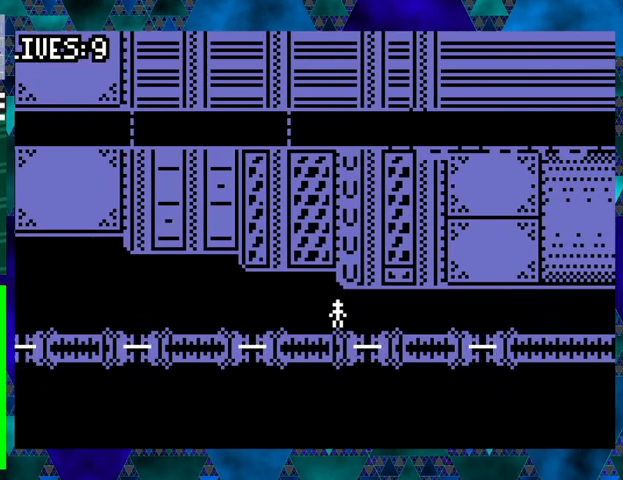
{"buttons": [], "events": [[333, "DPAD_RIGHT", "down"], [367, "DPAD_RIGHT", "up"]]}
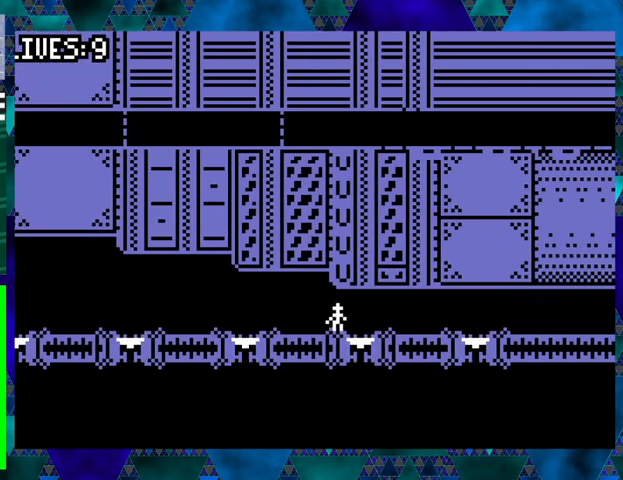
{"buttons": [], "events": []}